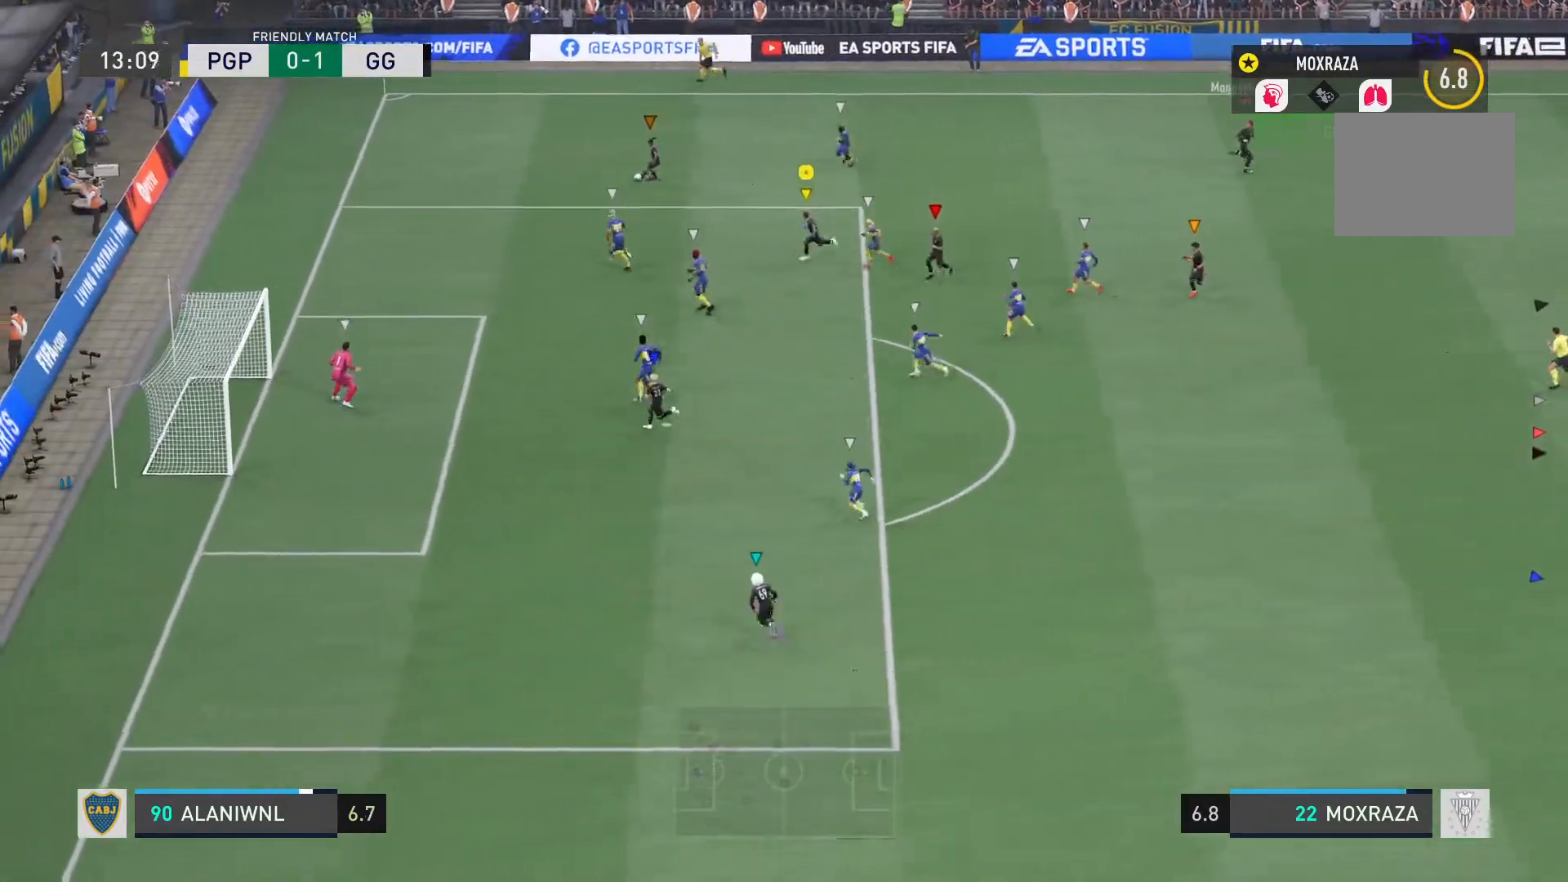
Gameplay with a controller (PlayStation layout); each line is a JSON object with the inputs held at the frame after it. "events" lists button and stick changes between this image and that frame as [ms after this image, input, new state], when the widget could be followed in between. Not read: L3 R3.
{"buttons": ["L2"], "left_stick": "center", "right_stick": "center", "events": [[167, "L2", "down"], [234, "left_stick", "down"], [250, "R2", "up"], [434, "left_stick", "center"]]}
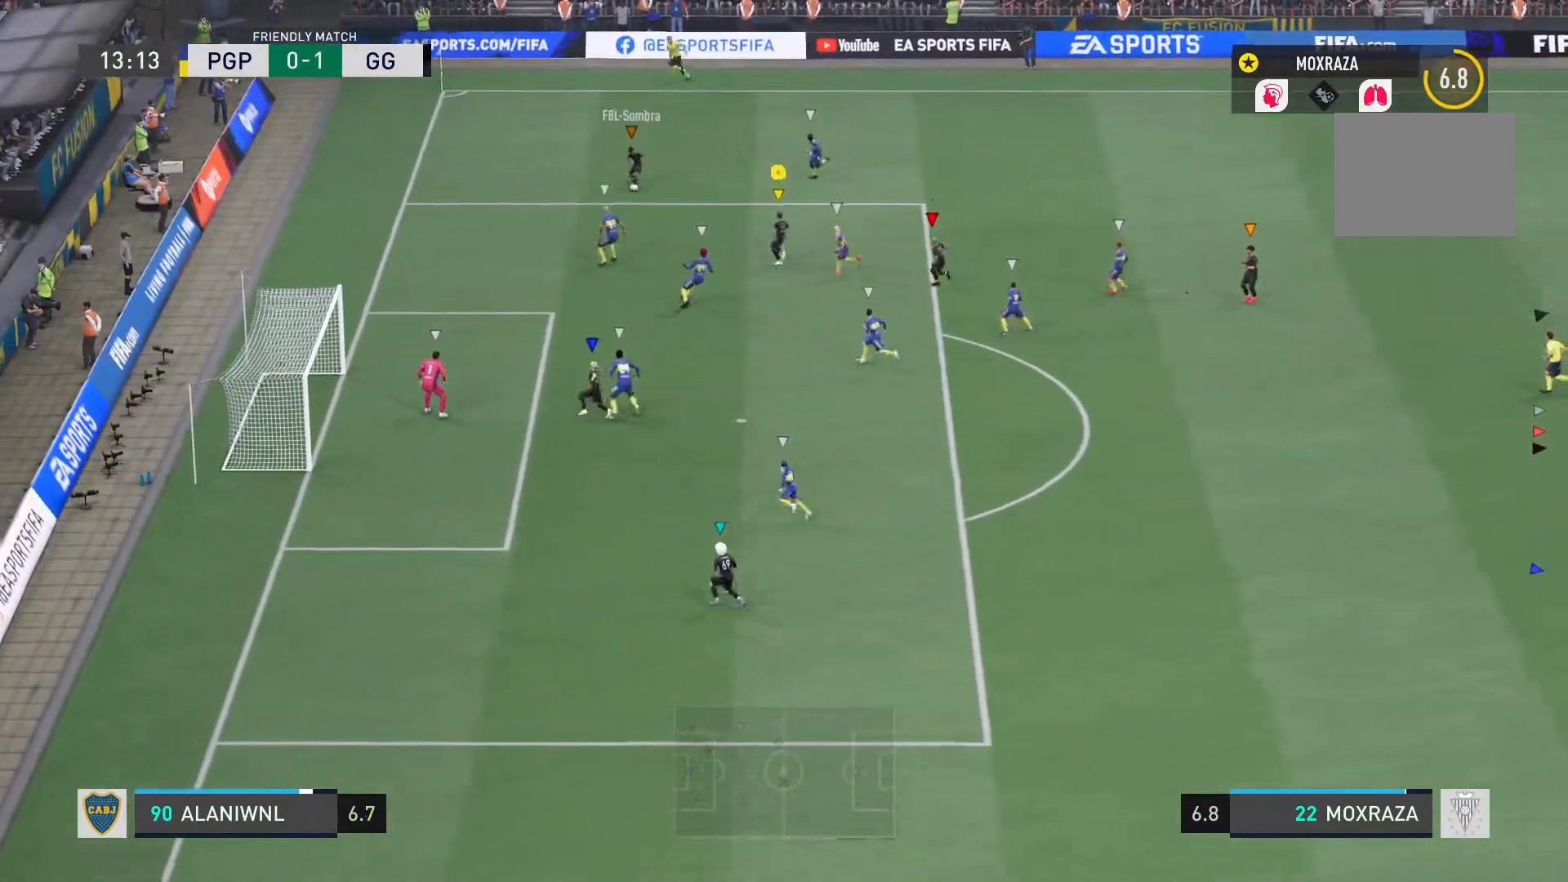
{"buttons": [], "left_stick": "down-right", "right_stick": "center", "events": [[117, "L2", "up"], [317, "left_stick", "down-right"]]}
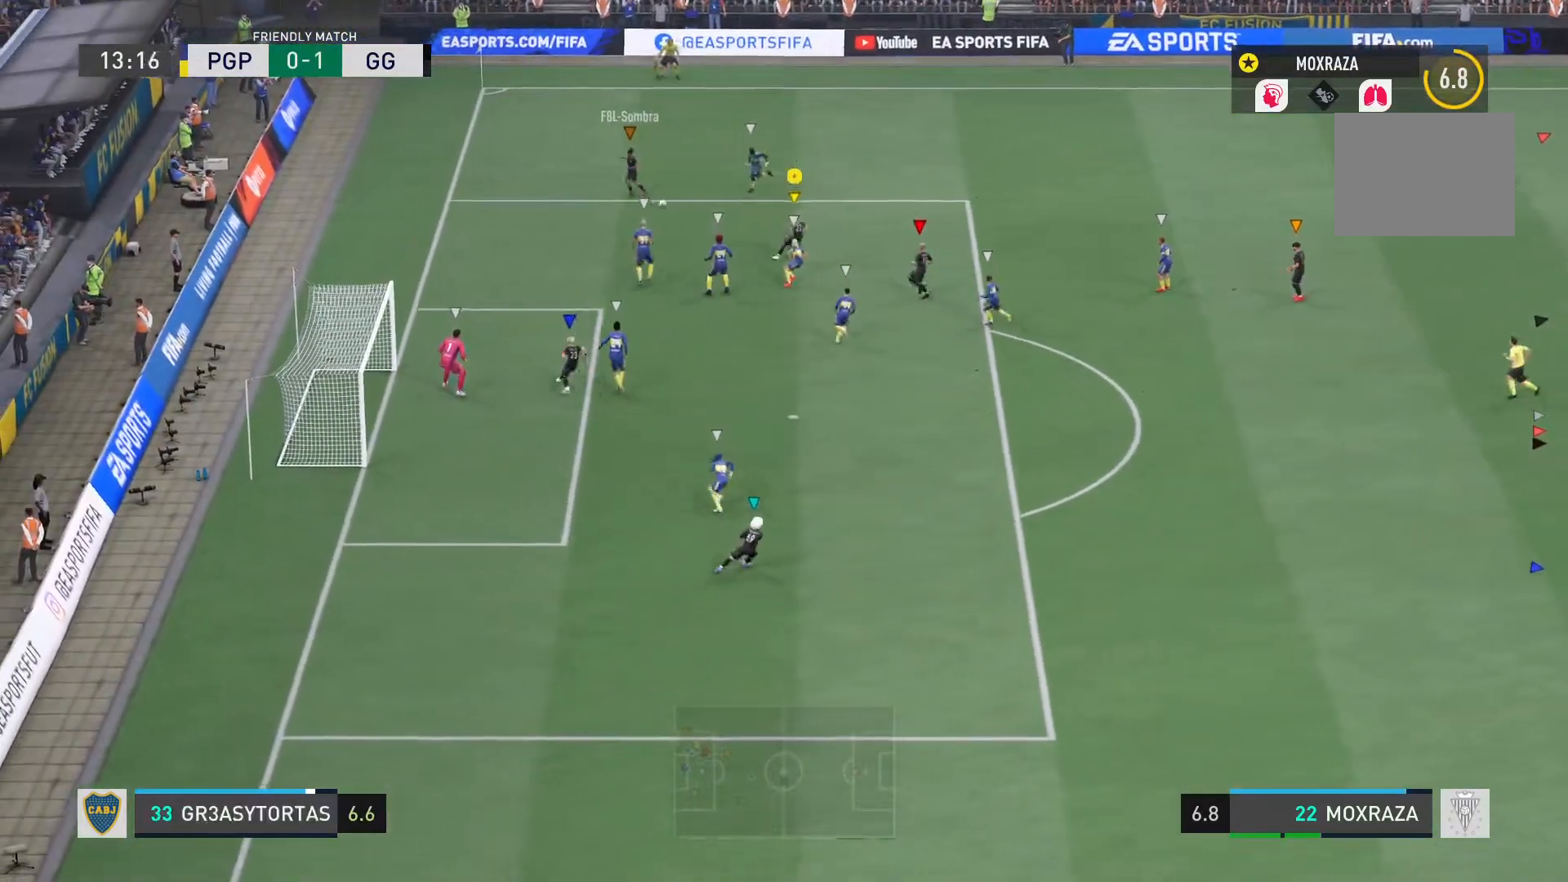
{"buttons": [], "left_stick": "center", "right_stick": "center", "events": [[317, "left_stick", "center"]]}
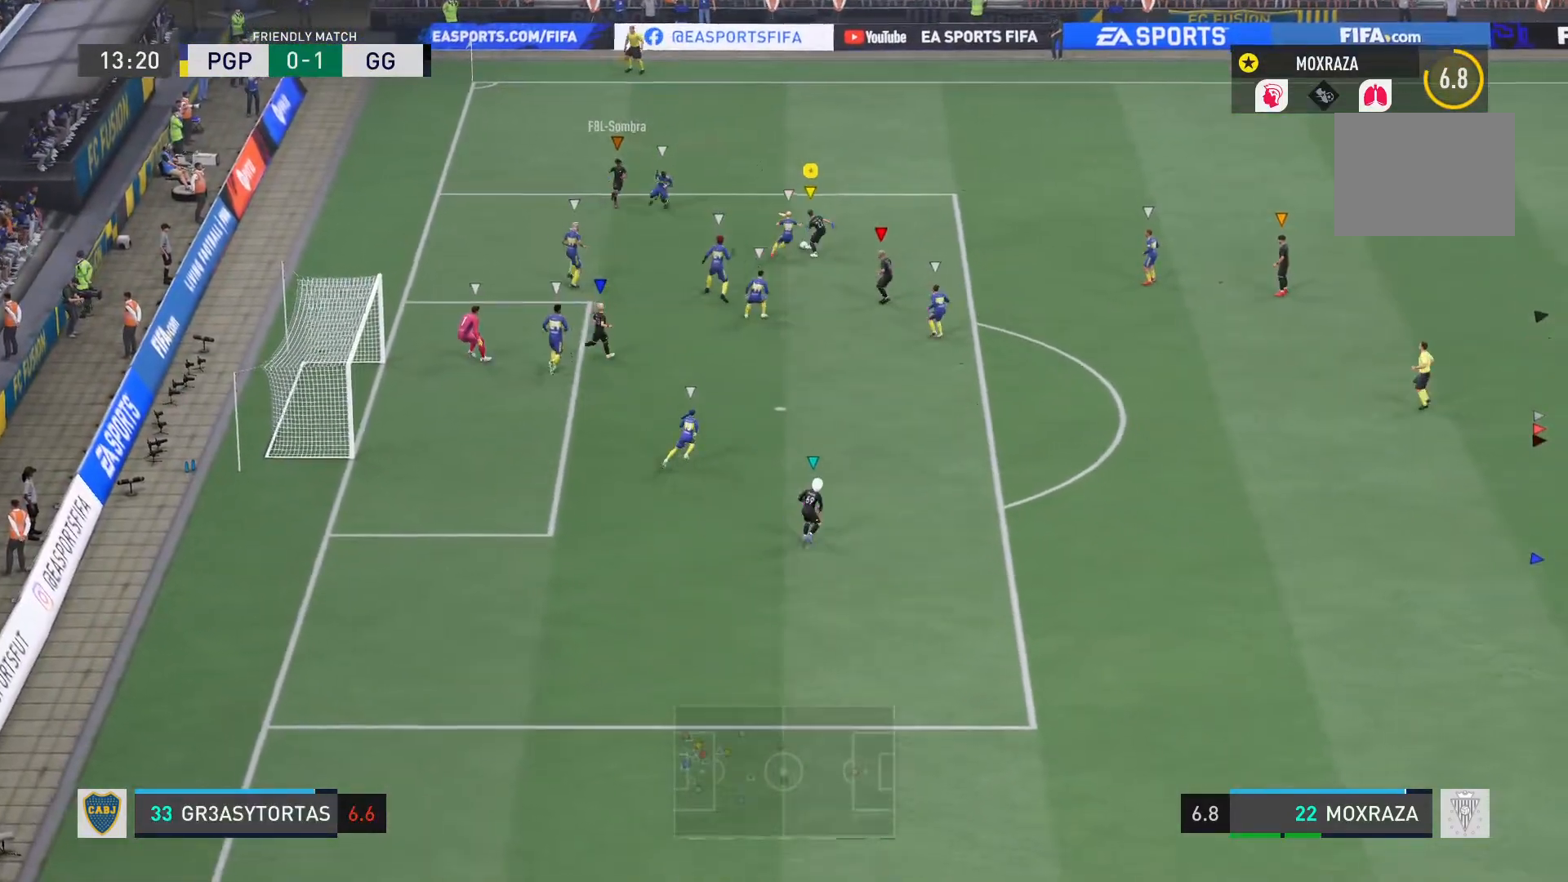
{"buttons": ["L2", "R2"], "left_stick": "center", "right_stick": "center", "events": [[100, "right_stick", "up"], [183, "right_stick", "center"], [317, "L2", "down"], [417, "R2", "down"]]}
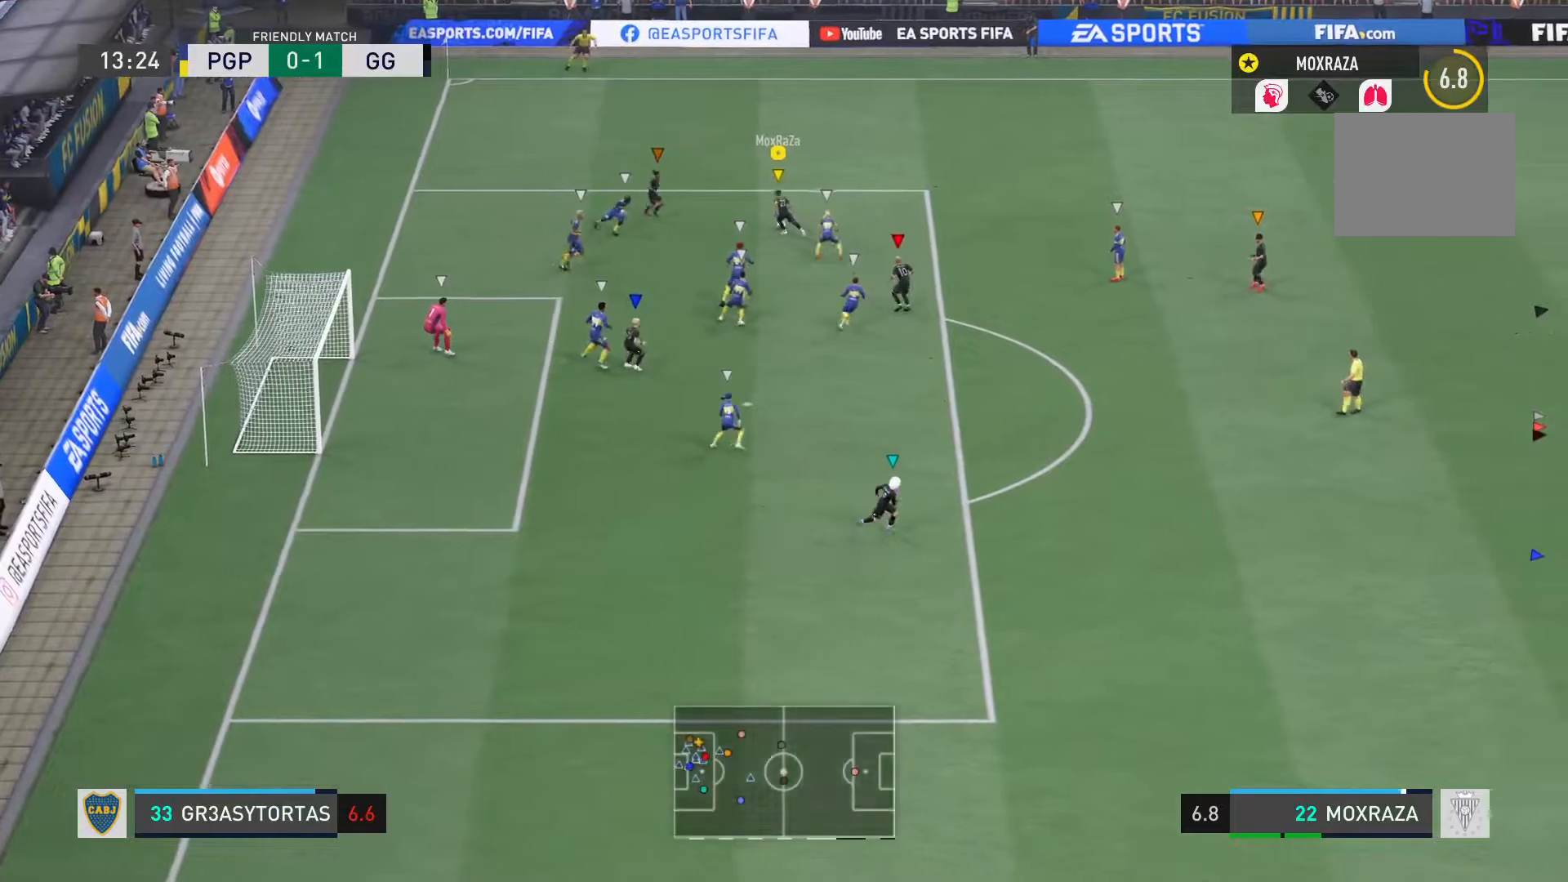
{"buttons": ["L1"], "left_stick": "center", "right_stick": "center", "events": [[84, "left_stick", "down"], [234, "L2", "up"], [267, "R2", "up"], [267, "left_stick", "center"], [434, "L1", "down"]]}
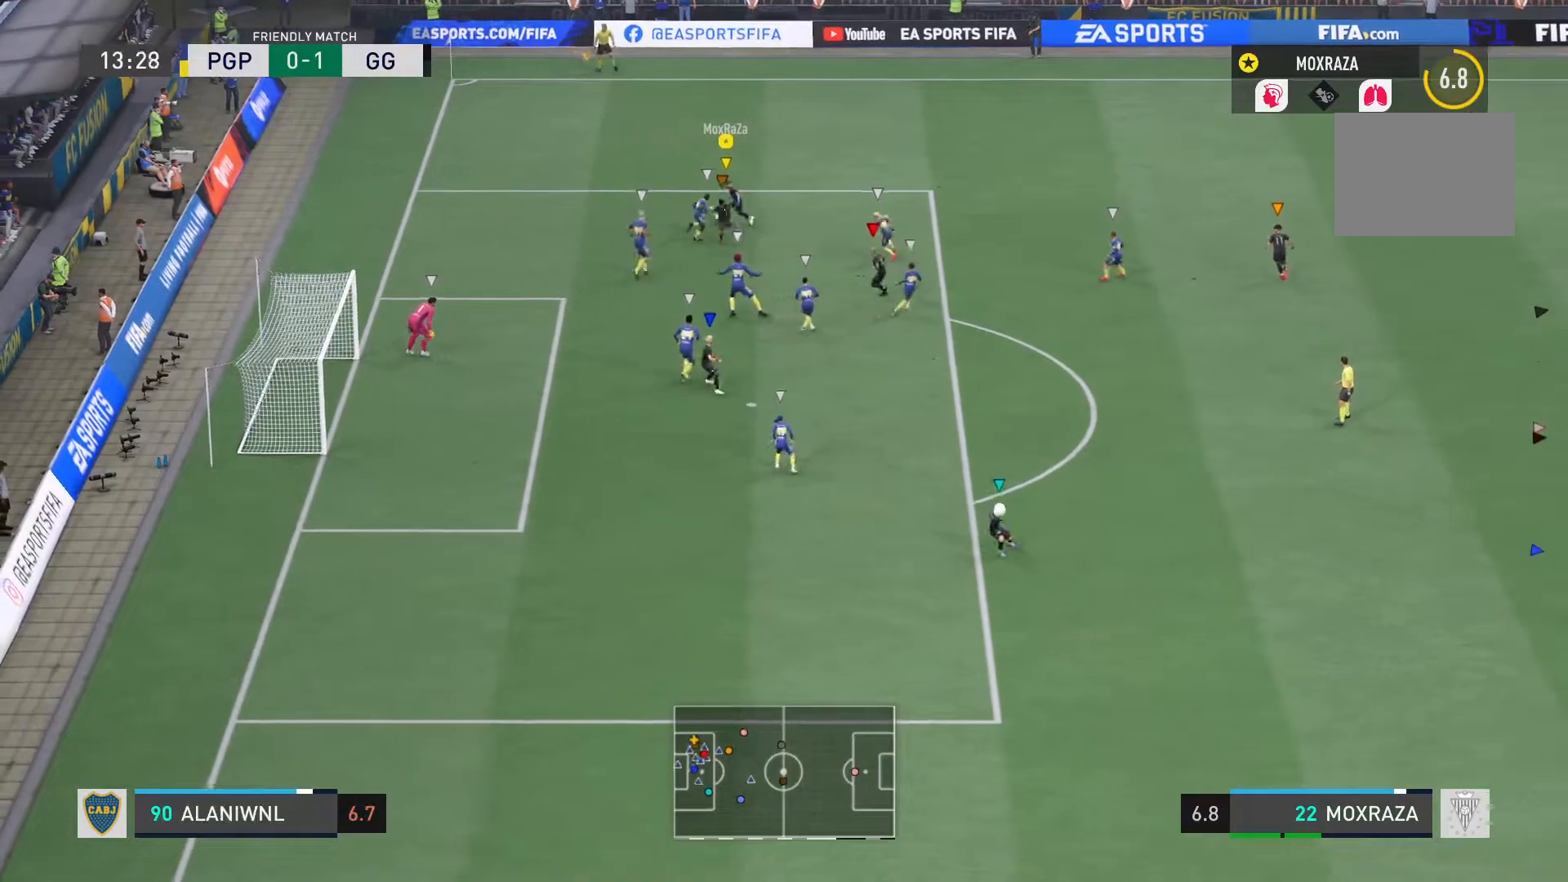
{"buttons": ["L1", "R2"], "left_stick": "down-left", "right_stick": "center", "events": [[233, "left_stick", "down-left"], [283, "R2", "down"]]}
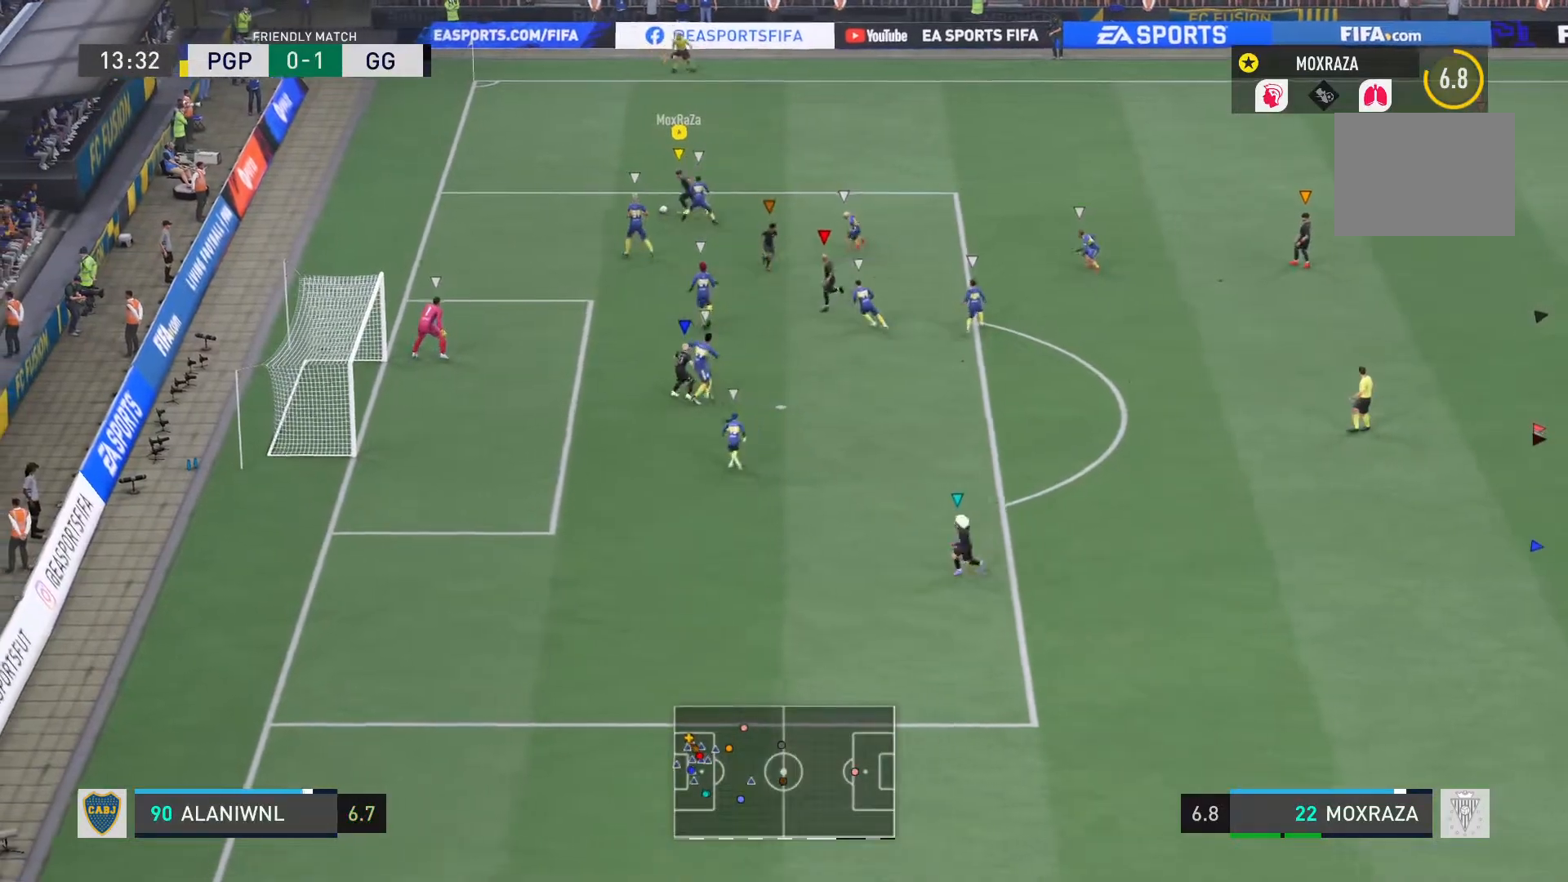
{"buttons": ["CROSS"], "left_stick": "center", "right_stick": "center"}
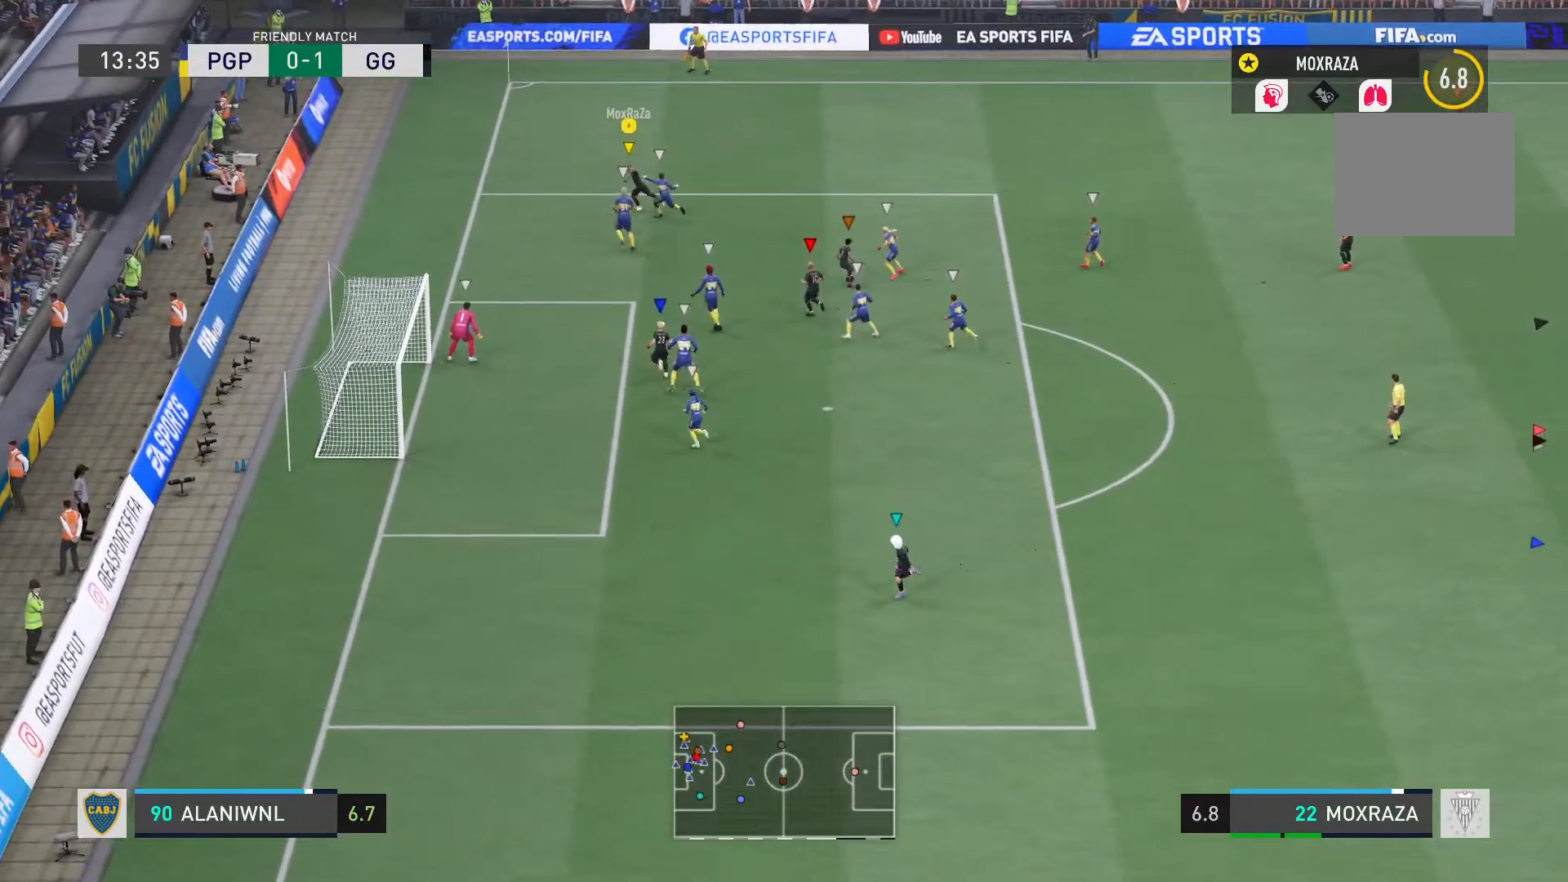
{"buttons": [], "left_stick": "right", "right_stick": "center", "events": [[17, "CROSS", "up"], [50, "left_stick", "up-right"], [117, "L2", "down"], [117, "left_stick", "right"], [300, "L2", "up"]]}
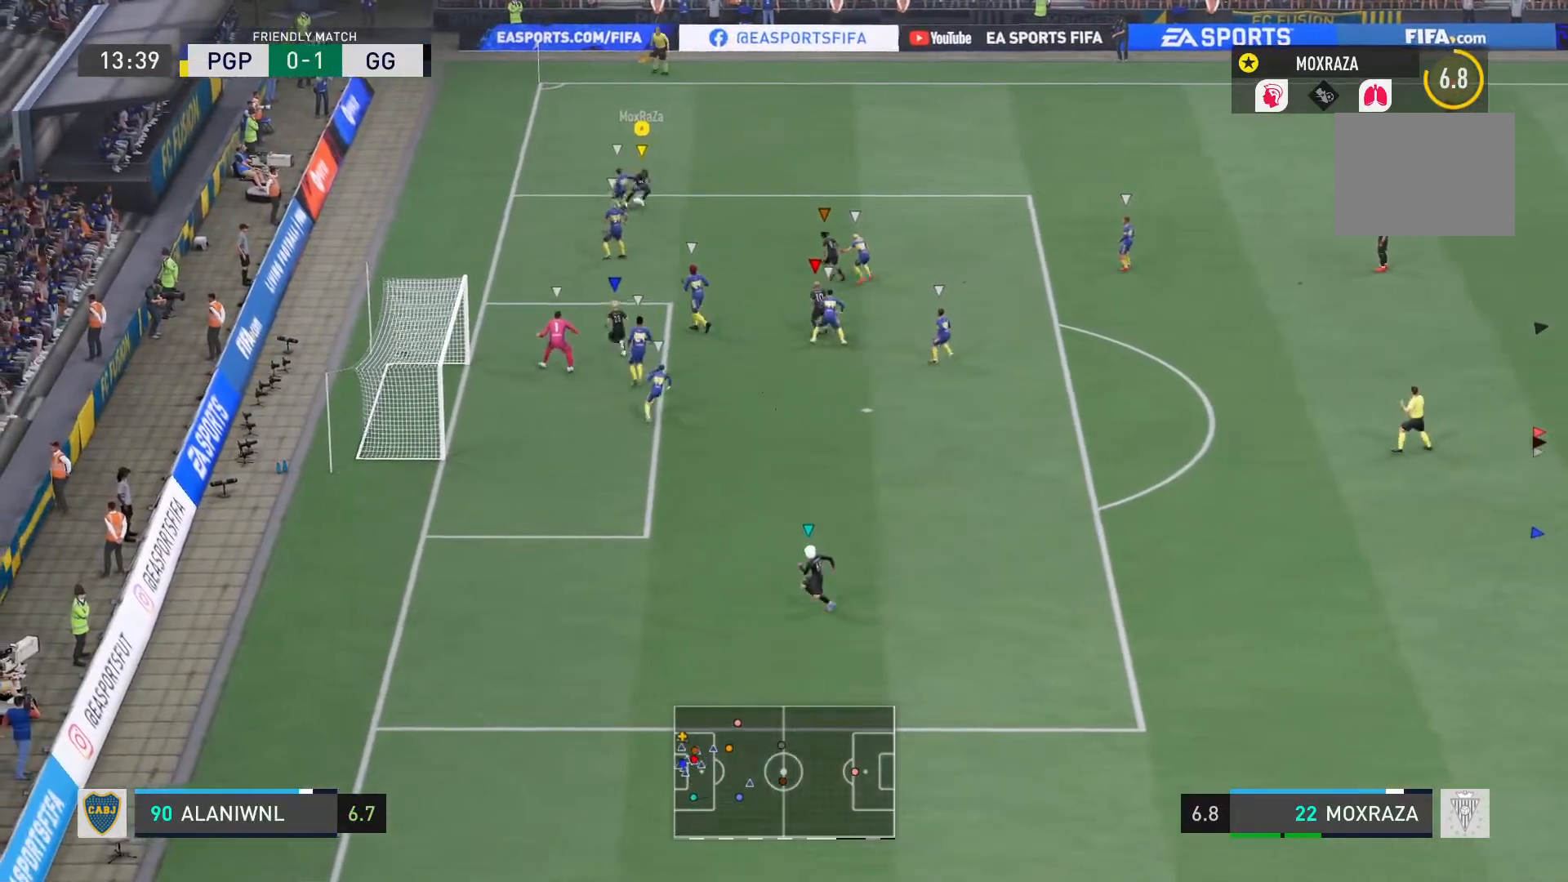
{"buttons": [], "left_stick": "down-right", "right_stick": "center", "events": [[300, "left_stick", "down-right"]]}
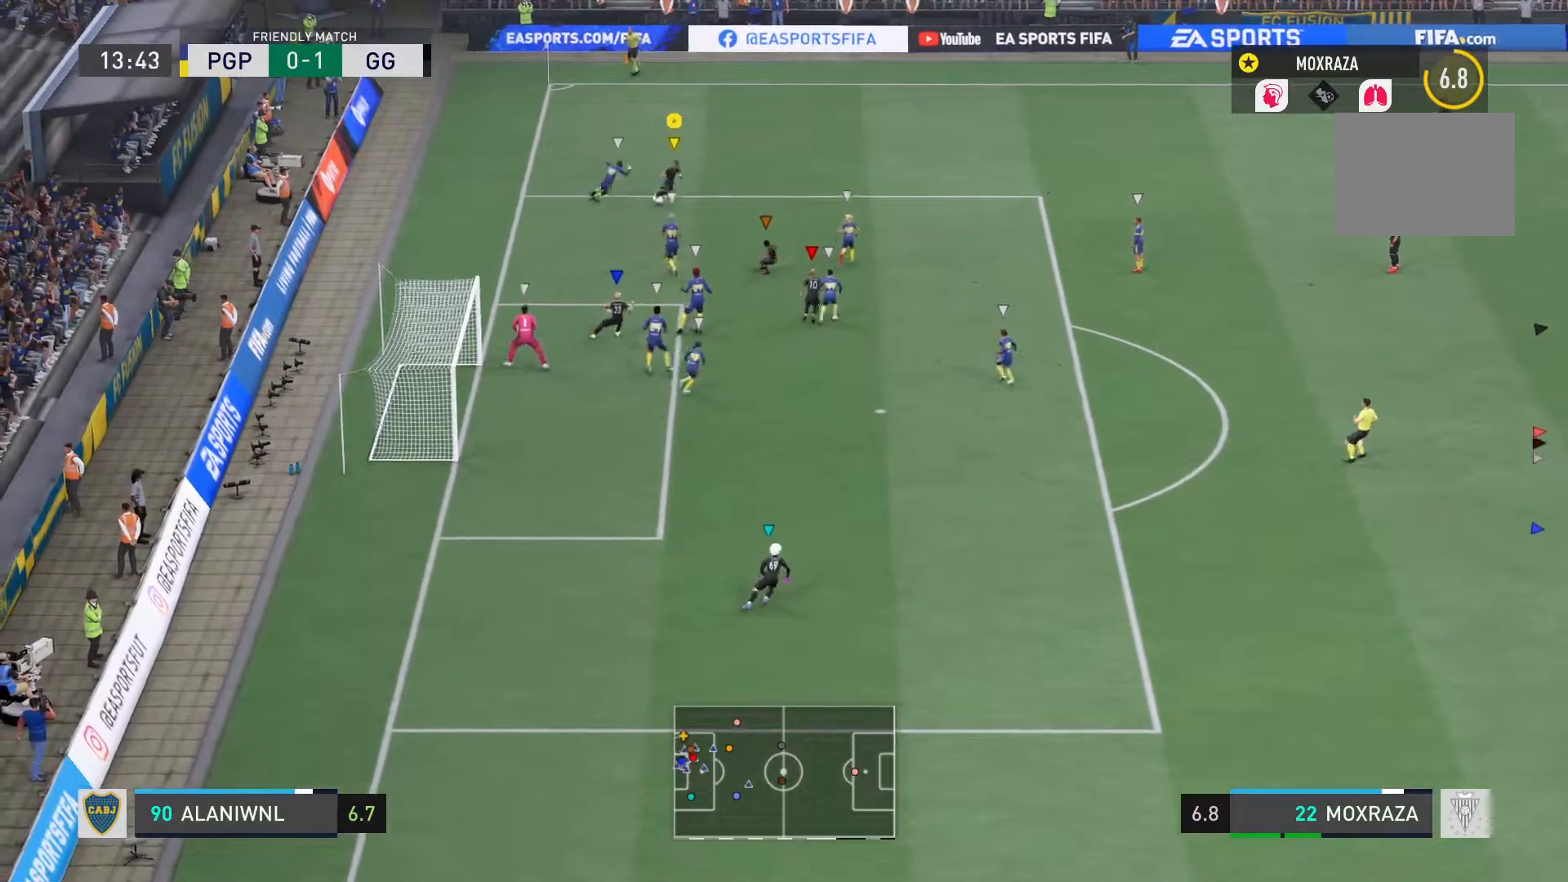
{"buttons": [], "left_stick": "down-right", "right_stick": "center", "events": [[133, "CROSS", "down"], [234, "CROSS", "up"]]}
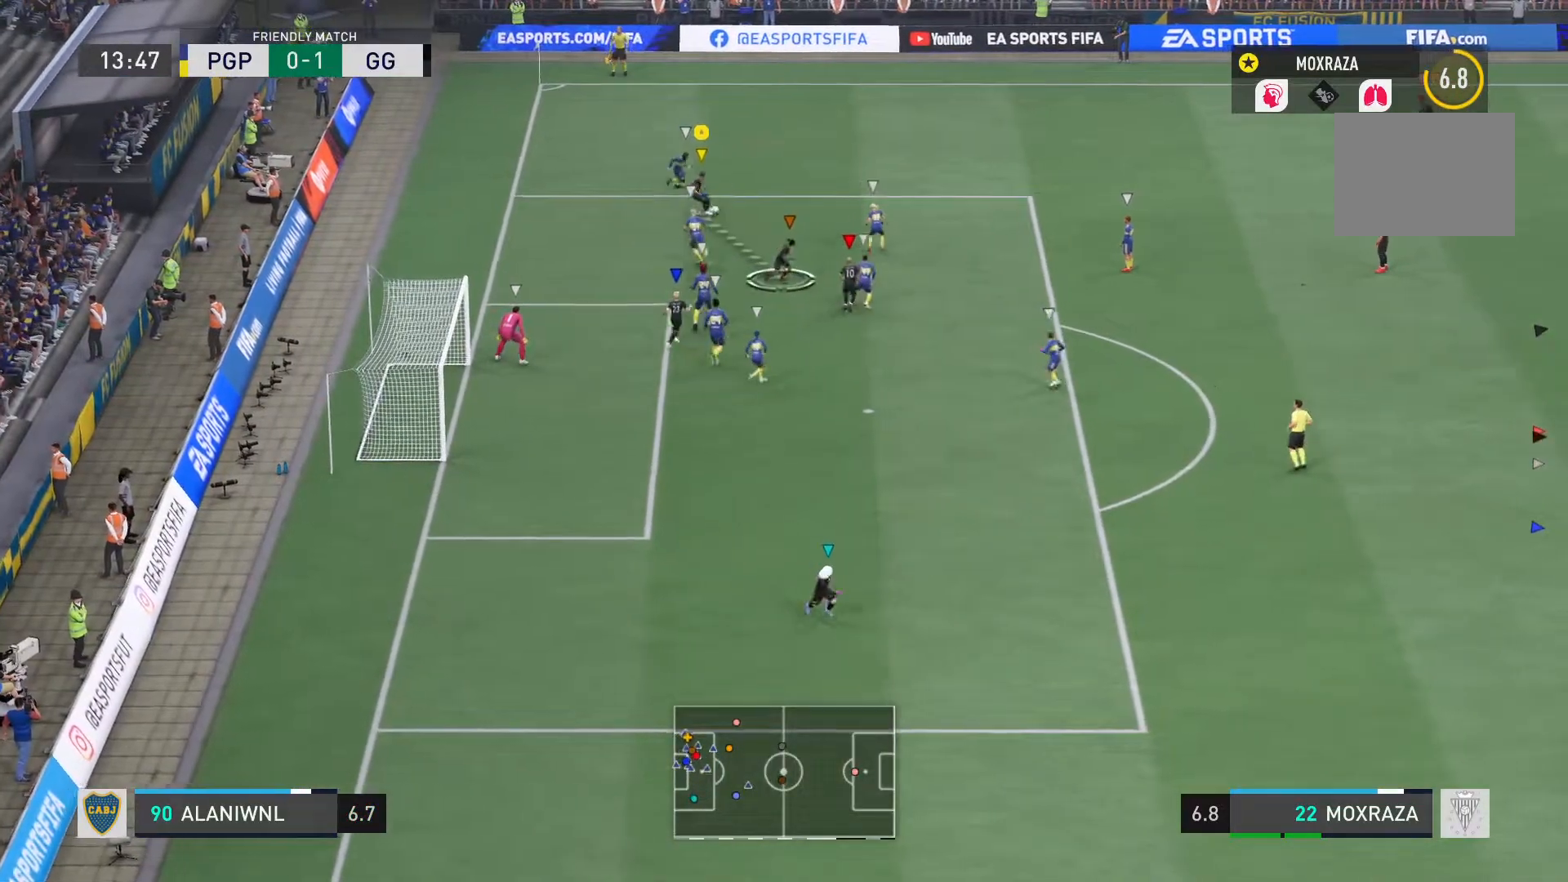
{"buttons": [], "left_stick": "down-right", "right_stick": "center", "events": []}
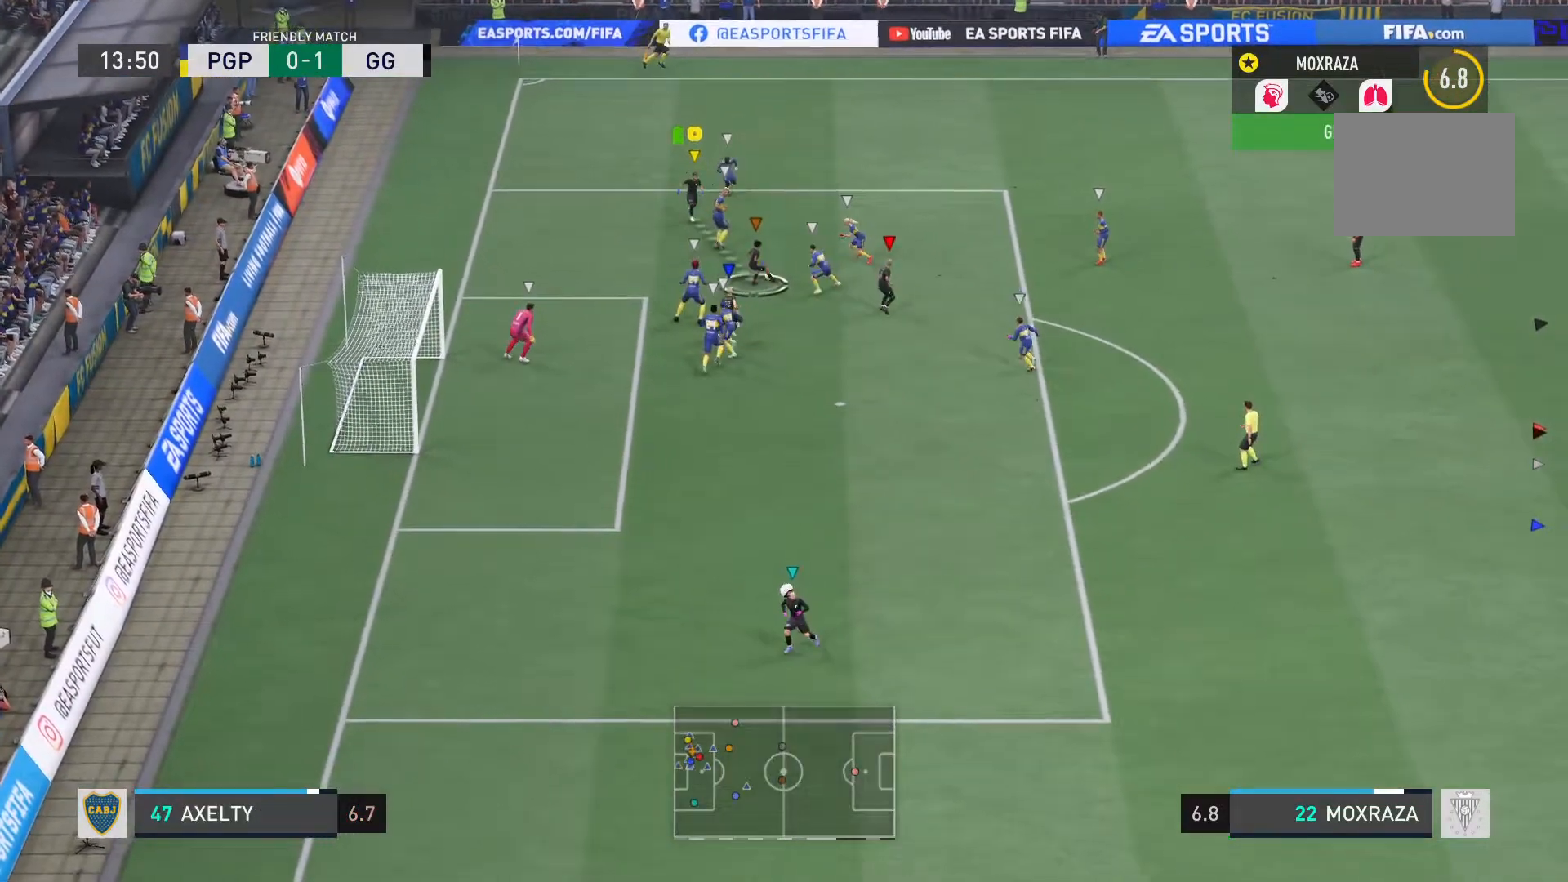
{"buttons": [], "left_stick": "down-right", "right_stick": "center", "events": []}
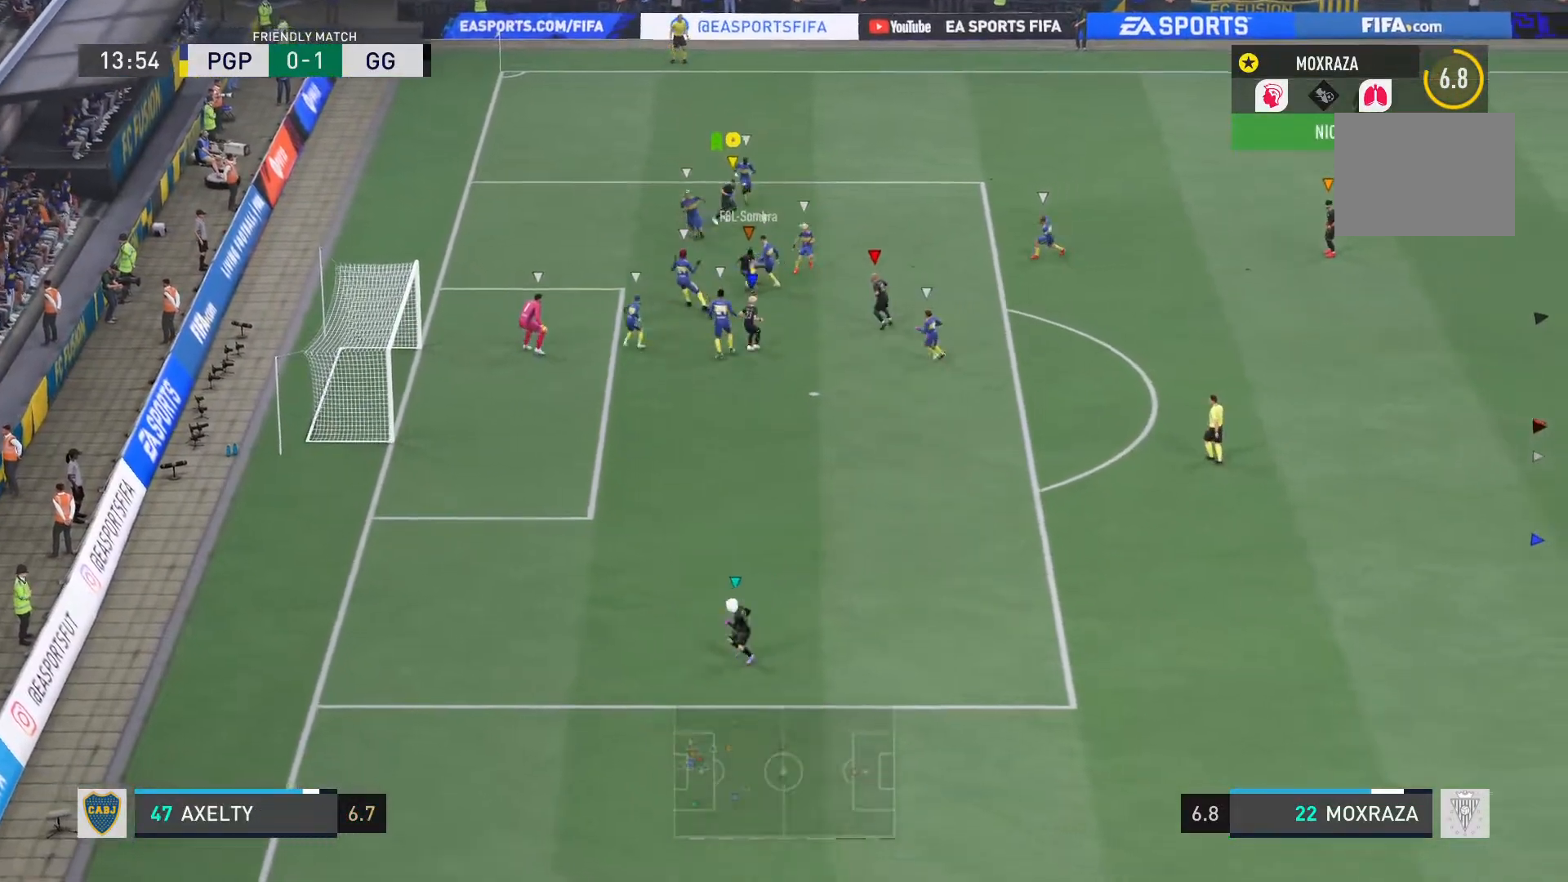
{"buttons": [], "left_stick": "down-right", "right_stick": "center", "events": [[266, "left_stick", "down"], [400, "left_stick", "down-right"]]}